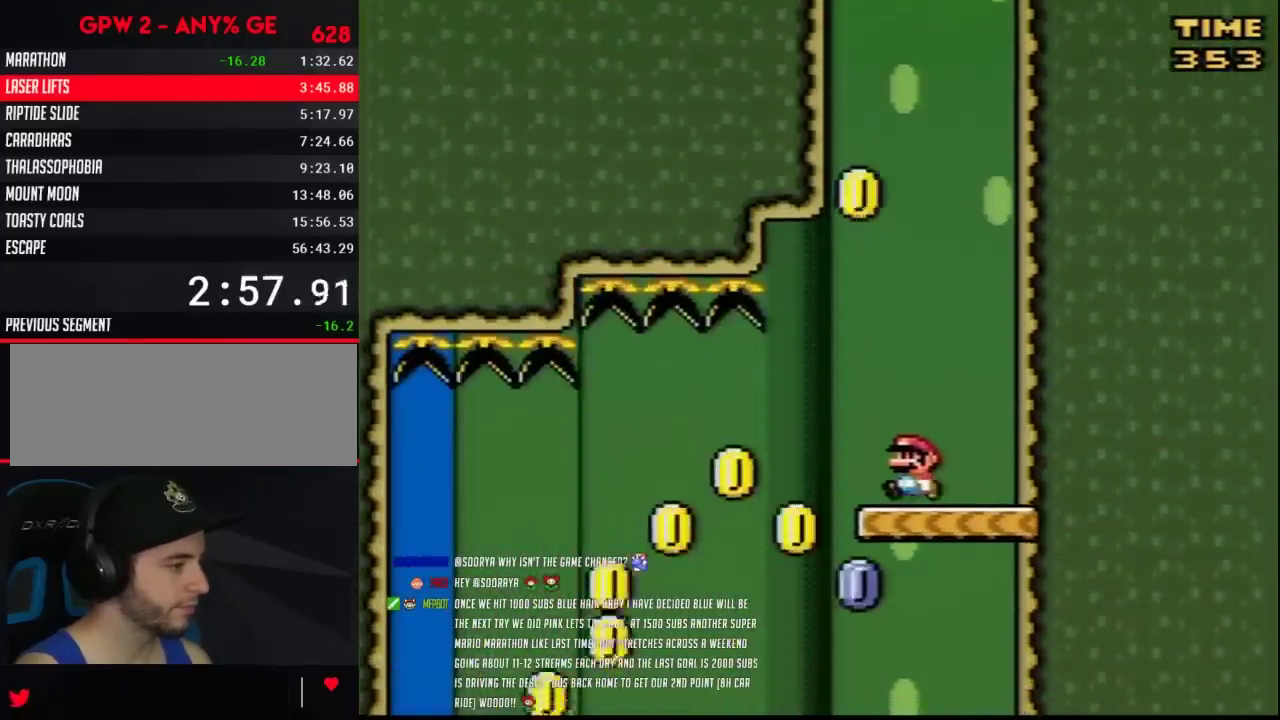
Gameplay with a controller (Nintendo layout); each line is a JSON object with the inputs held at the frame after it. "events" lists button and stick changes between this image and that frame as [ms after this image, input, new state], when the widget could be followed in between. Not read: L3 R3.
{"buttons": ["Y", "DPAD_LEFT"], "events": [[150, "A", "down"], [250, "A", "up"]]}
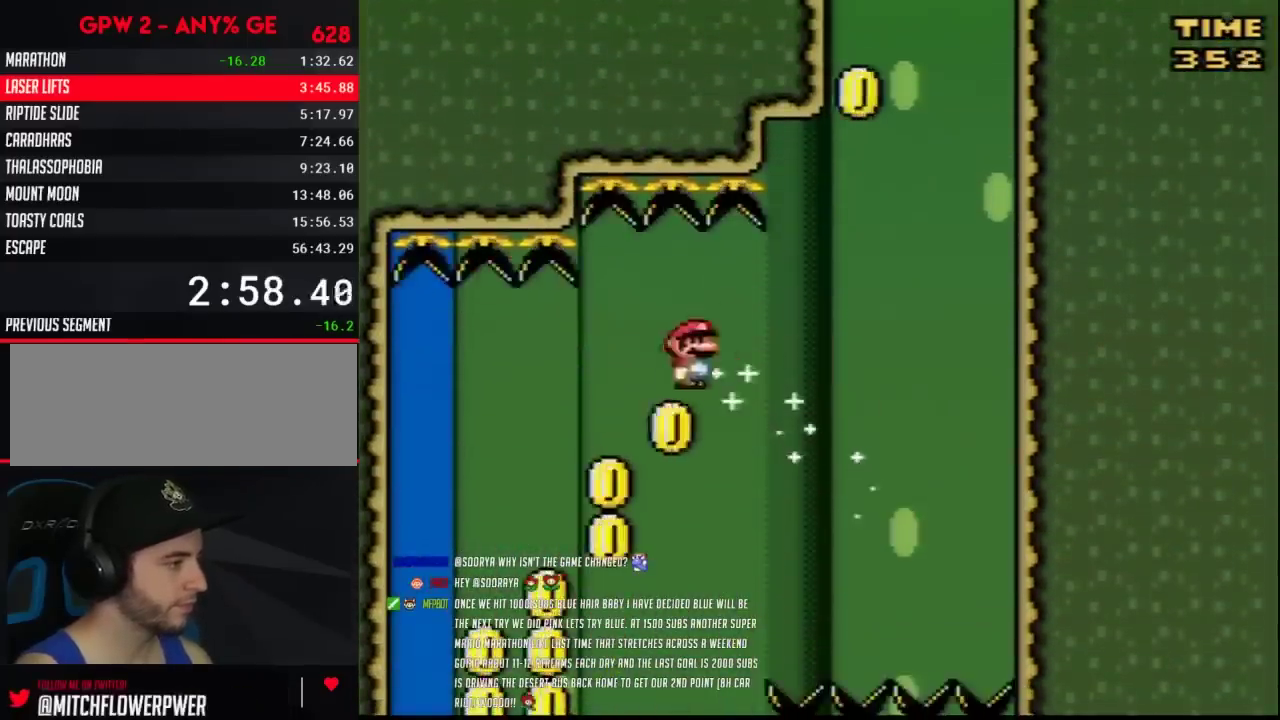
{"buttons": ["Y"], "events": [[183, "DPAD_LEFT", "up"], [350, "DPAD_RIGHT", "down"], [433, "DPAD_RIGHT", "up"]]}
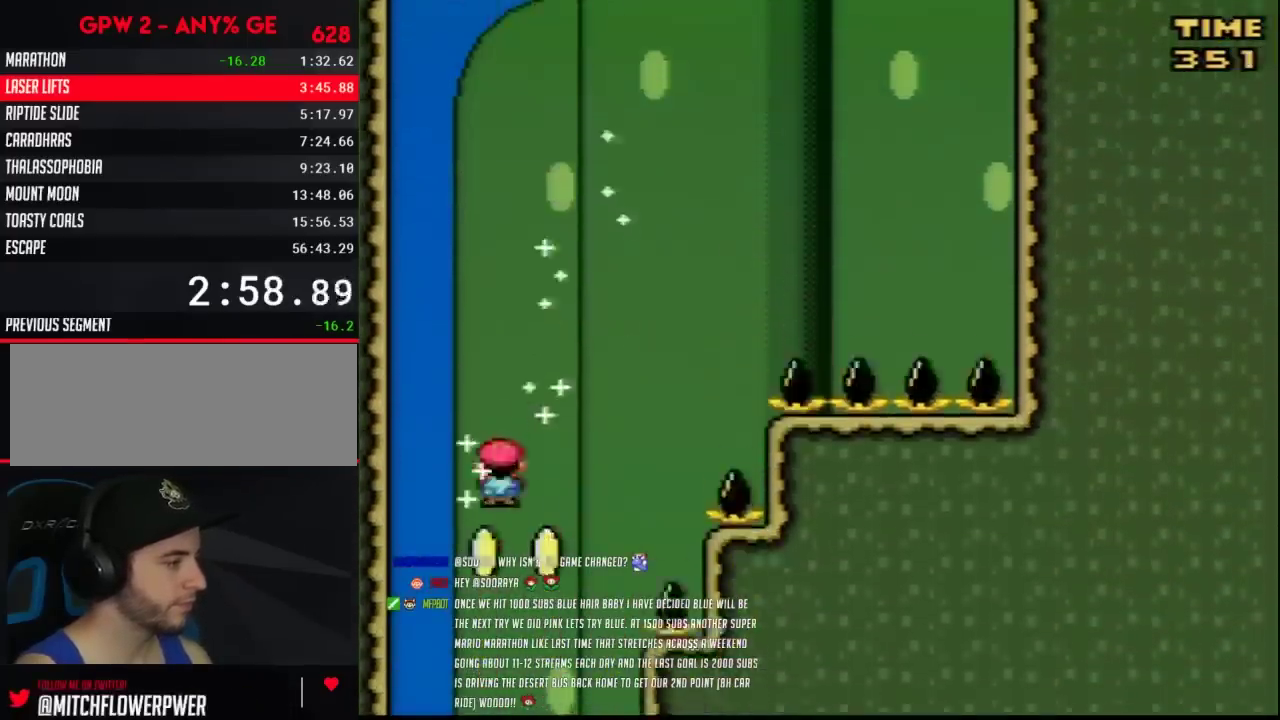
{"buttons": ["Y"], "events": []}
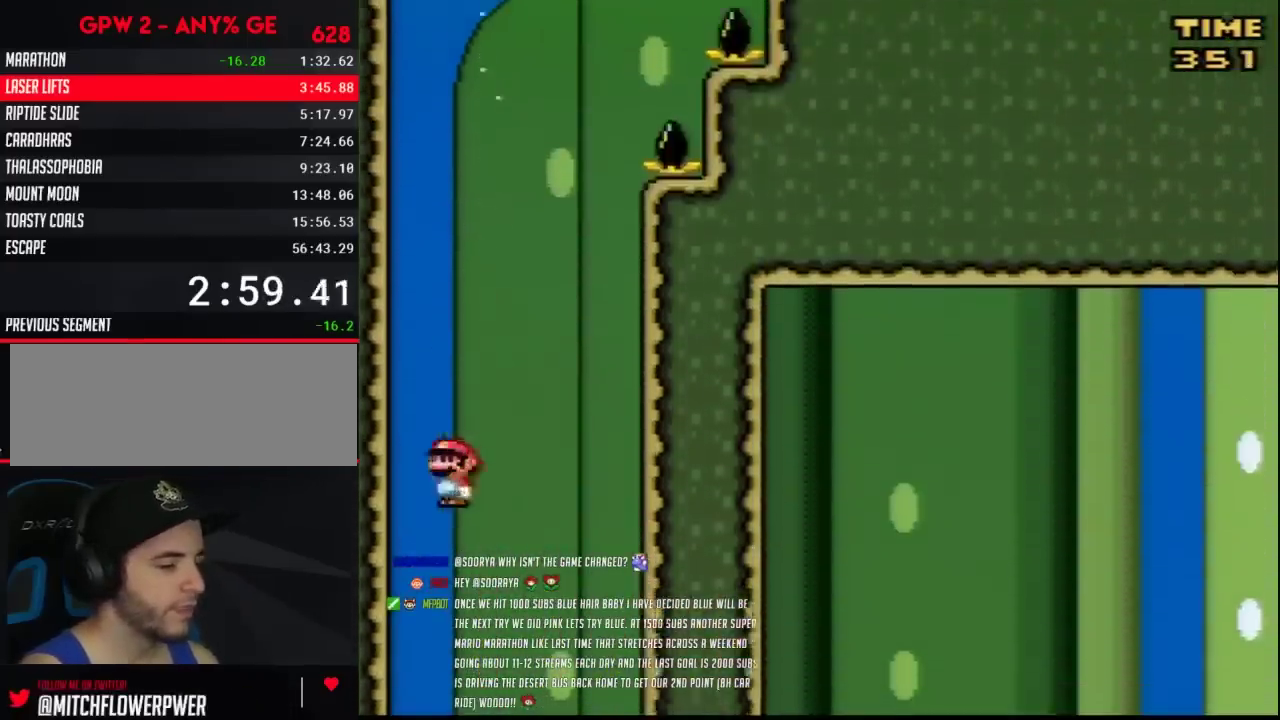
{"buttons": ["Y"], "events": [[150, "DPAD_RIGHT", "down"], [217, "DPAD_RIGHT", "up"]]}
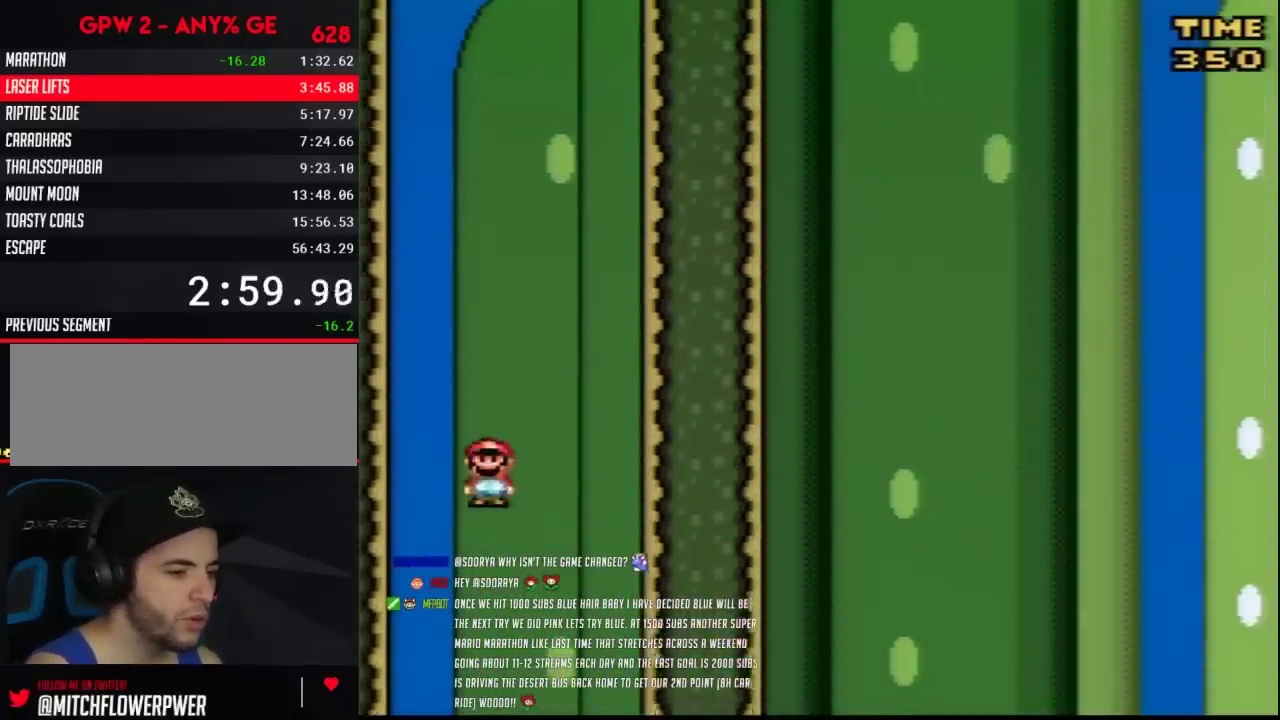
{"buttons": ["Y", "DPAD_LEFT"], "events": [[33, "DPAD_LEFT", "down"], [150, "DPAD_LEFT", "up"], [283, "DPAD_RIGHT", "down"], [367, "DPAD_RIGHT", "up"], [500, "DPAD_LEFT", "down"]]}
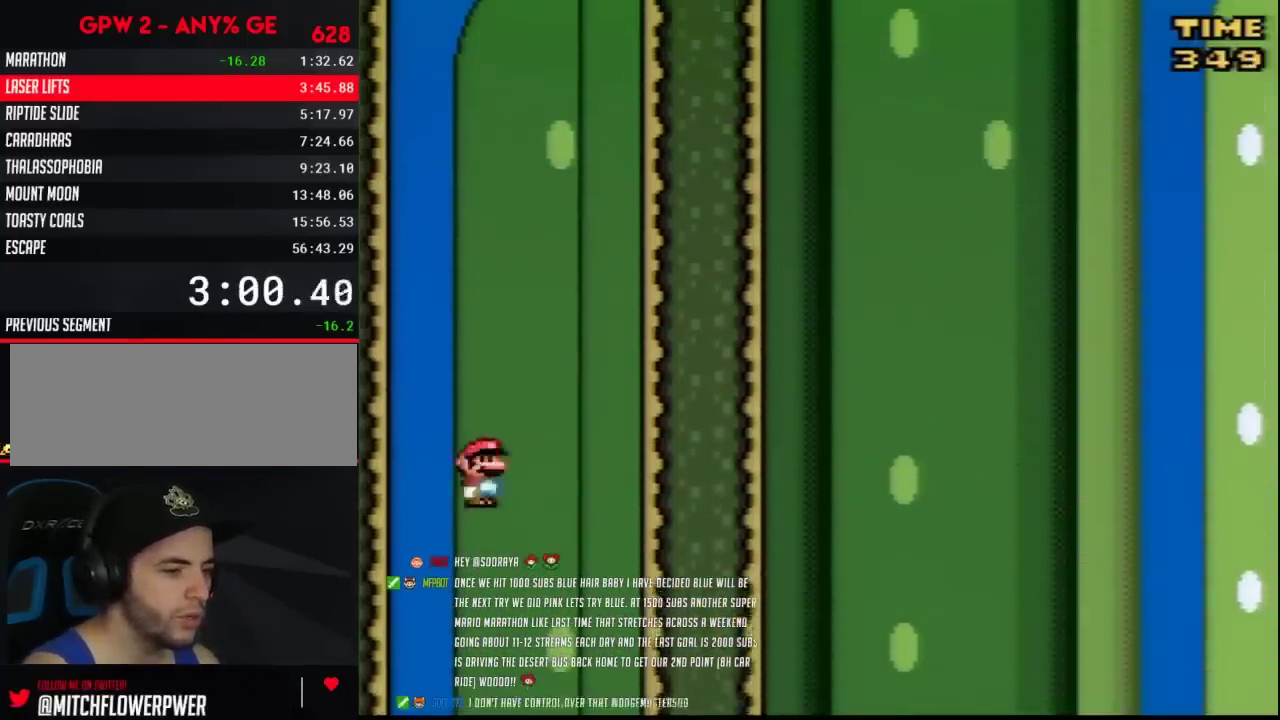
{"buttons": ["Y", "DPAD_LEFT"], "events": [[133, "DPAD_LEFT", "up"], [217, "DPAD_RIGHT", "down"], [317, "DPAD_RIGHT", "up"], [417, "DPAD_LEFT", "down"]]}
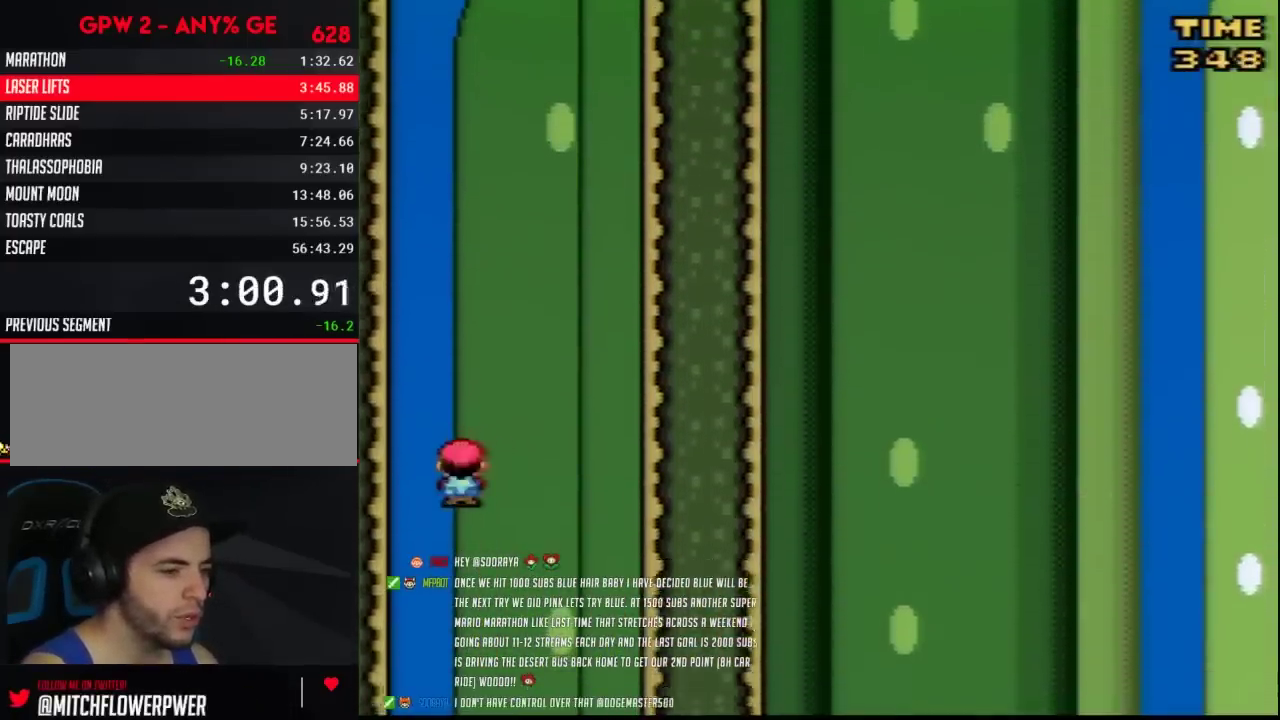
{"buttons": ["Y"], "events": [[50, "DPAD_LEFT", "up"], [150, "DPAD_RIGHT", "down"], [267, "DPAD_RIGHT", "up"], [400, "DPAD_LEFT", "down"], [483, "DPAD_LEFT", "up"]]}
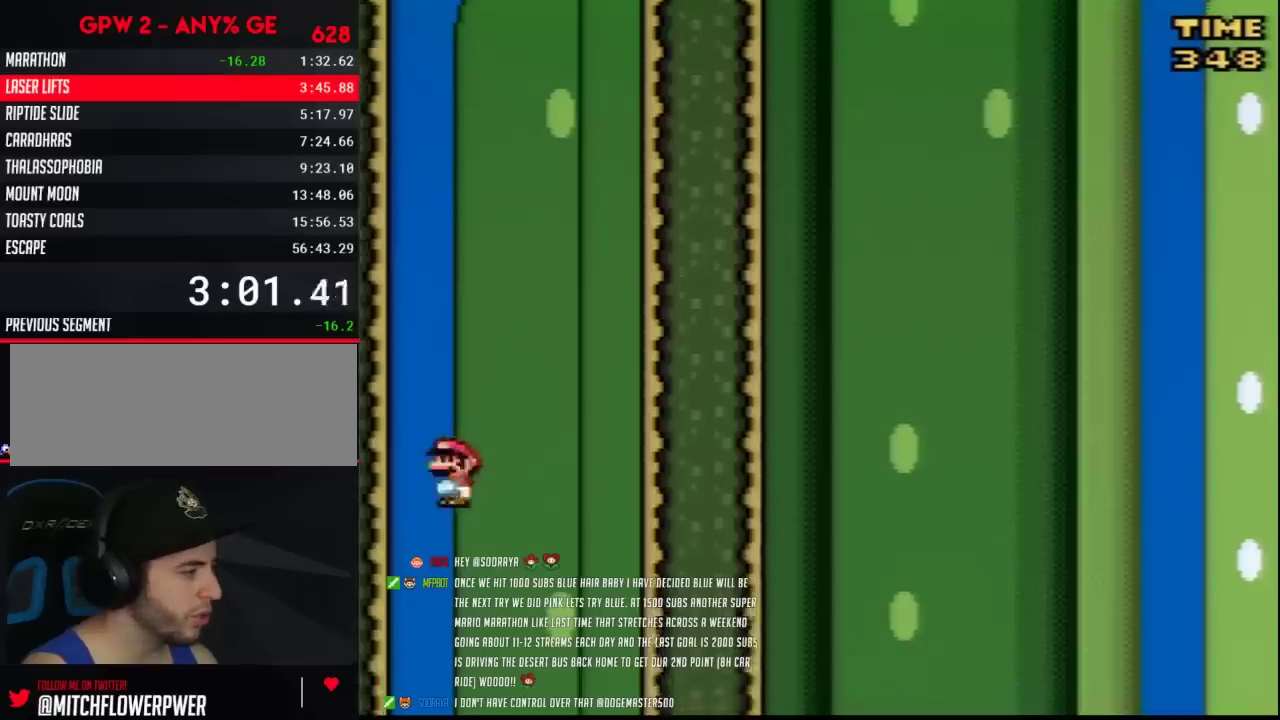
{"buttons": ["Y"], "events": [[83, "DPAD_RIGHT", "down"], [200, "DPAD_RIGHT", "up"], [300, "DPAD_LEFT", "down"], [417, "DPAD_LEFT", "up"]]}
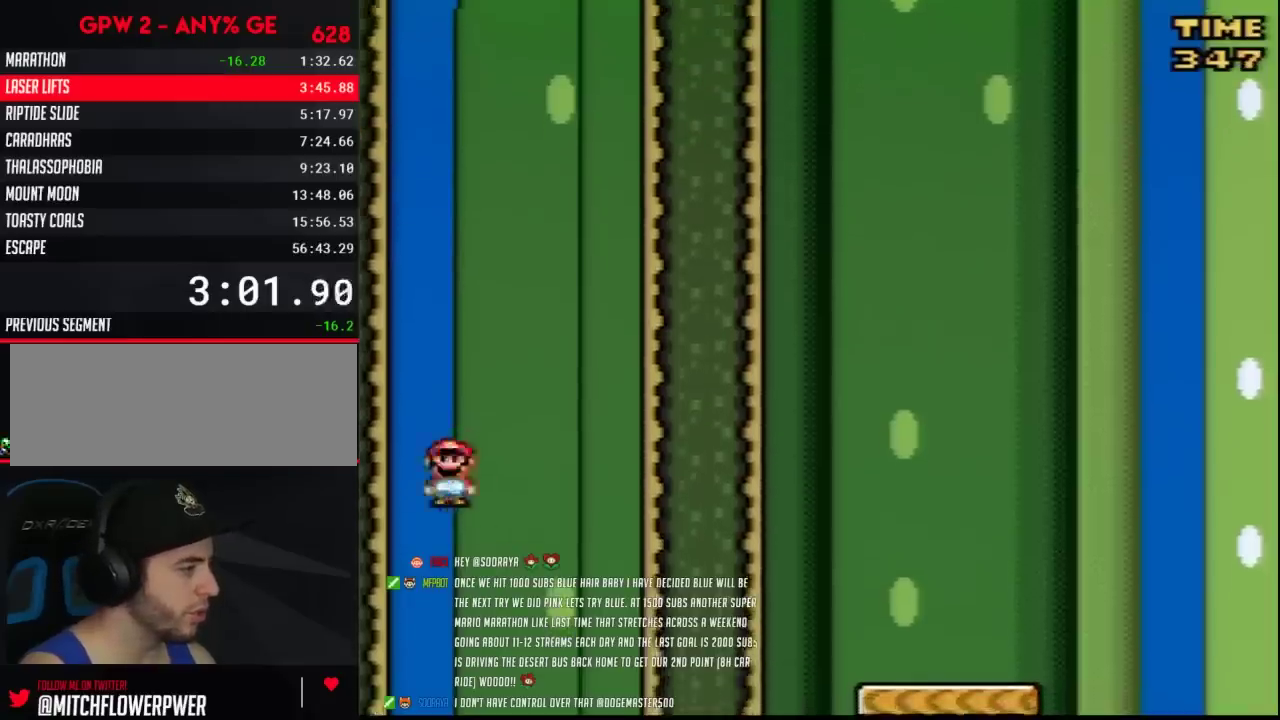
{"buttons": ["Y"], "events": [[17, "DPAD_RIGHT", "down"], [100, "DPAD_RIGHT", "up"], [200, "DPAD_LEFT", "down"], [267, "DPAD_LEFT", "up"], [333, "DPAD_RIGHT", "down"], [450, "DPAD_RIGHT", "up"]]}
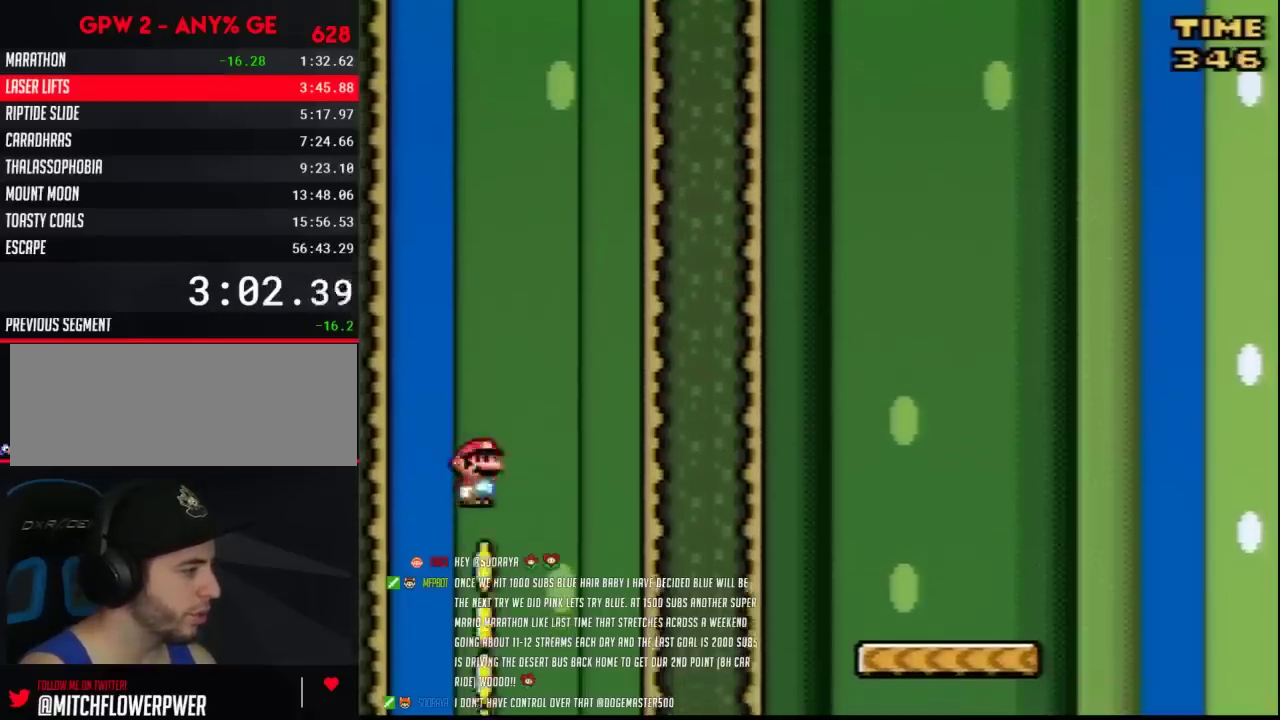
{"buttons": ["Y", "DPAD_RIGHT"], "events": [[117, "DPAD_RIGHT", "down"], [200, "DPAD_RIGHT", "up"], [233, "DPAD_LEFT", "down"], [383, "DPAD_LEFT", "up"], [450, "DPAD_RIGHT", "down"]]}
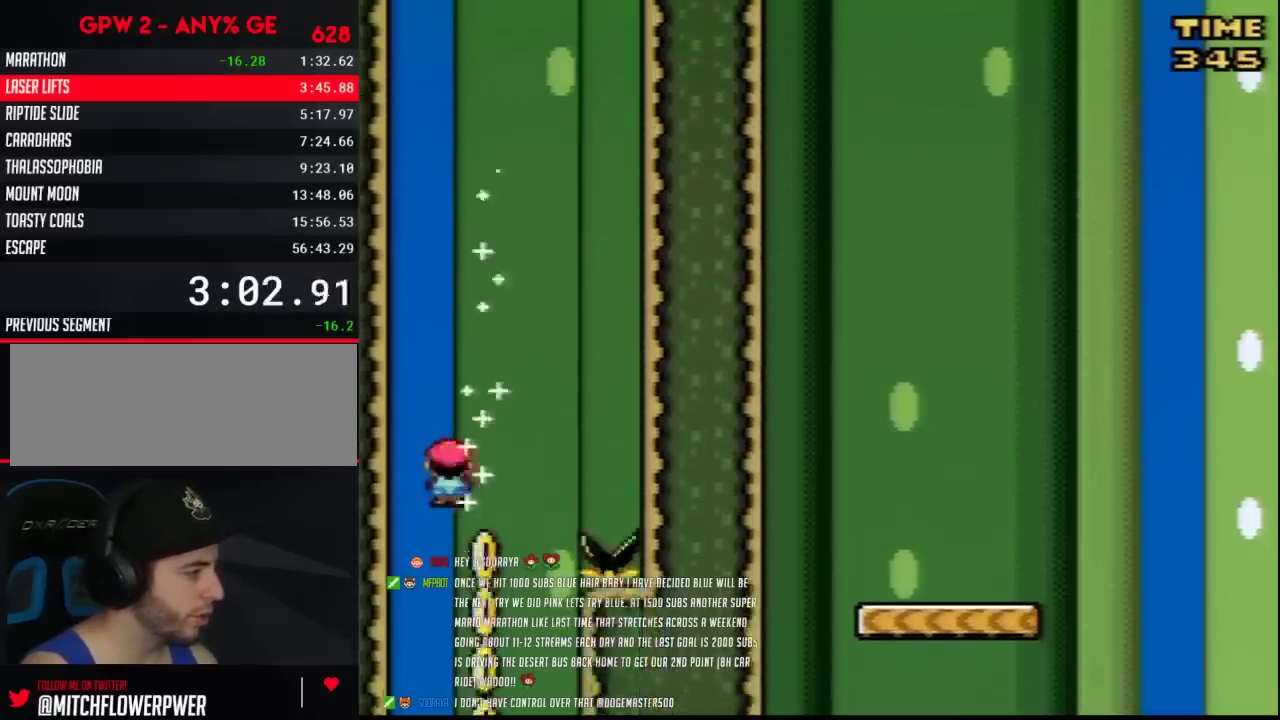
{"buttons": ["Y", "DPAD_RIGHT"], "events": [[117, "DPAD_RIGHT", "up"], [200, "DPAD_RIGHT", "down"]]}
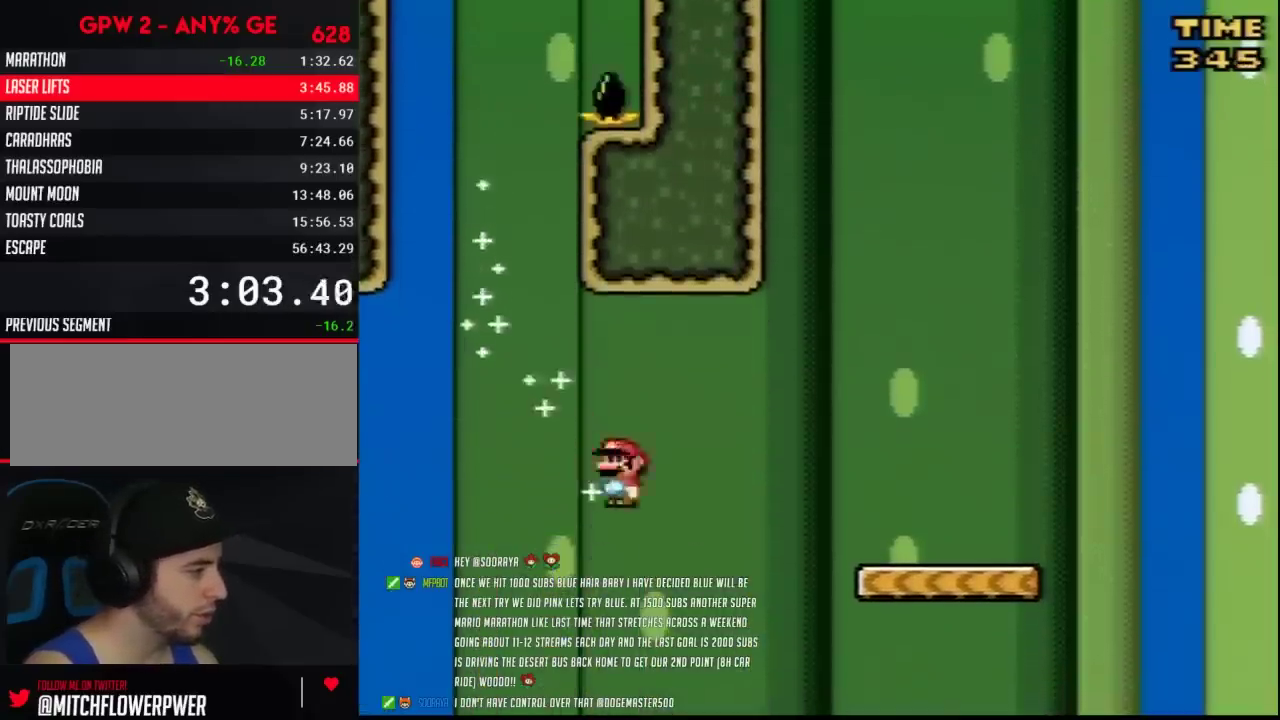
{"buttons": ["Y", "DPAD_RIGHT"], "events": []}
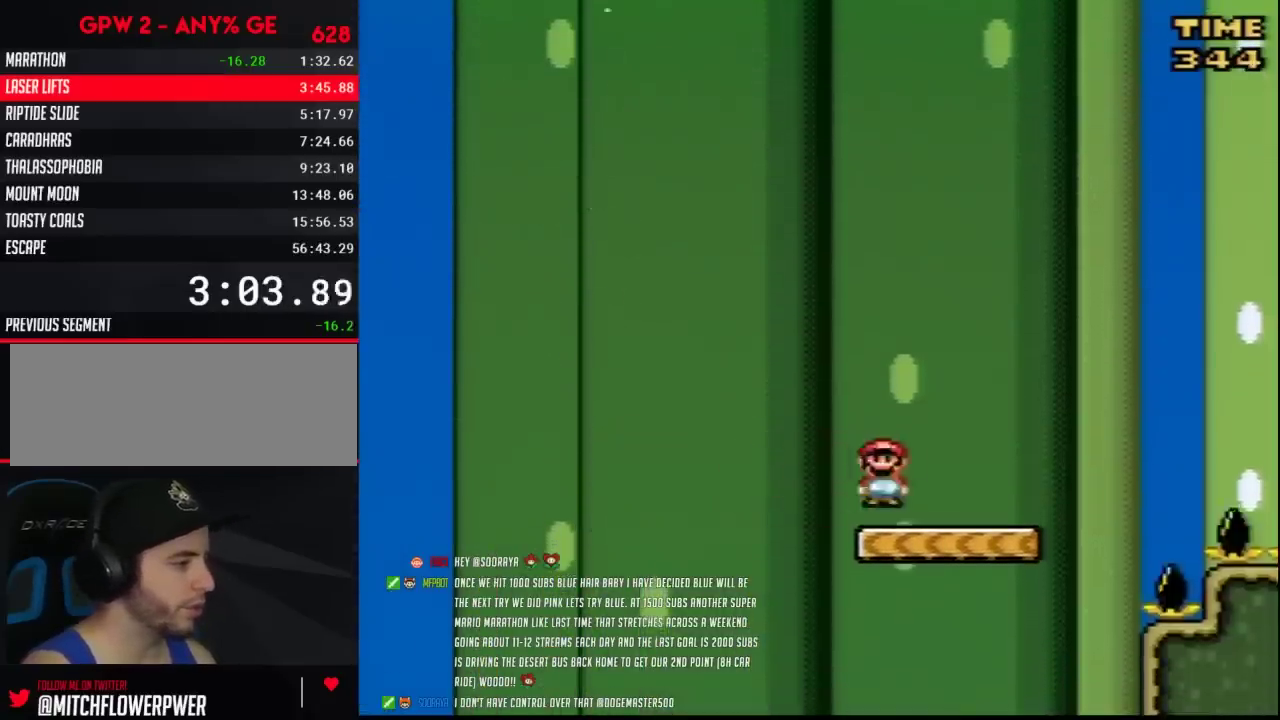
{"buttons": ["B", "Y", "DPAD_RIGHT"], "events": [[267, "B", "down"]]}
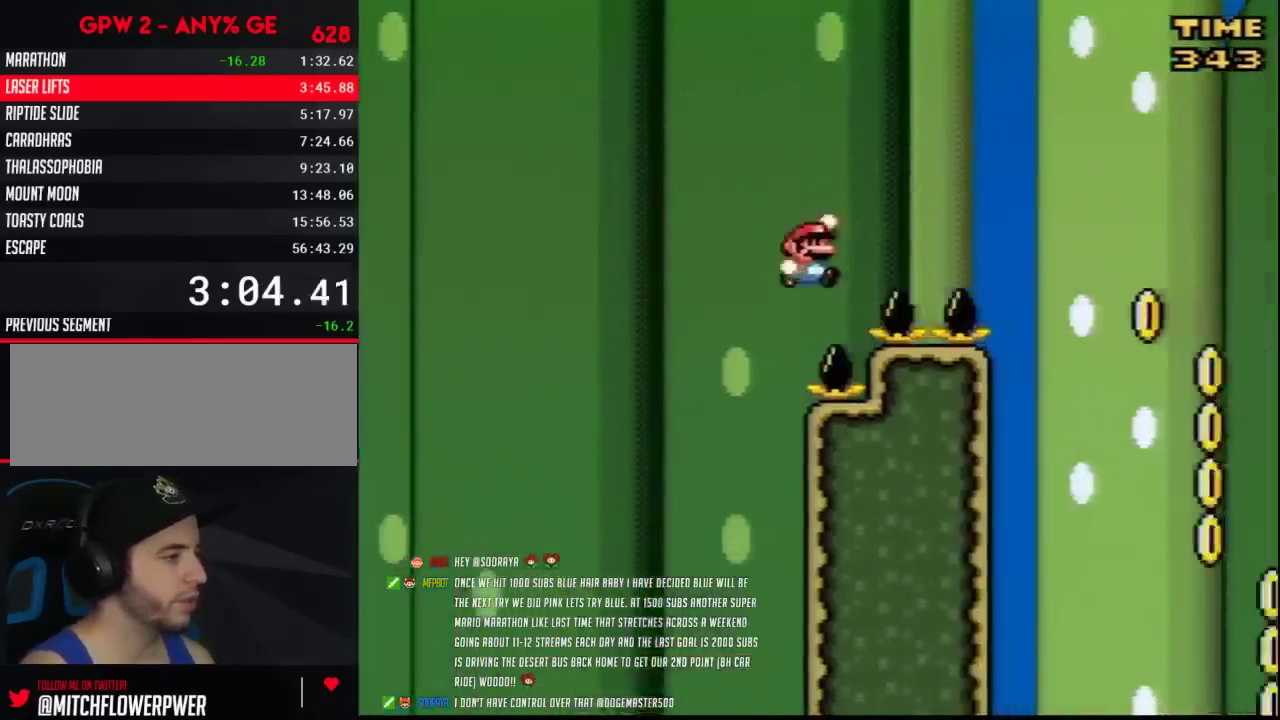
{"buttons": ["Y", "DPAD_LEFT"], "events": [[333, "B", "up"], [417, "DPAD_RIGHT", "up"], [450, "DPAD_LEFT", "down"]]}
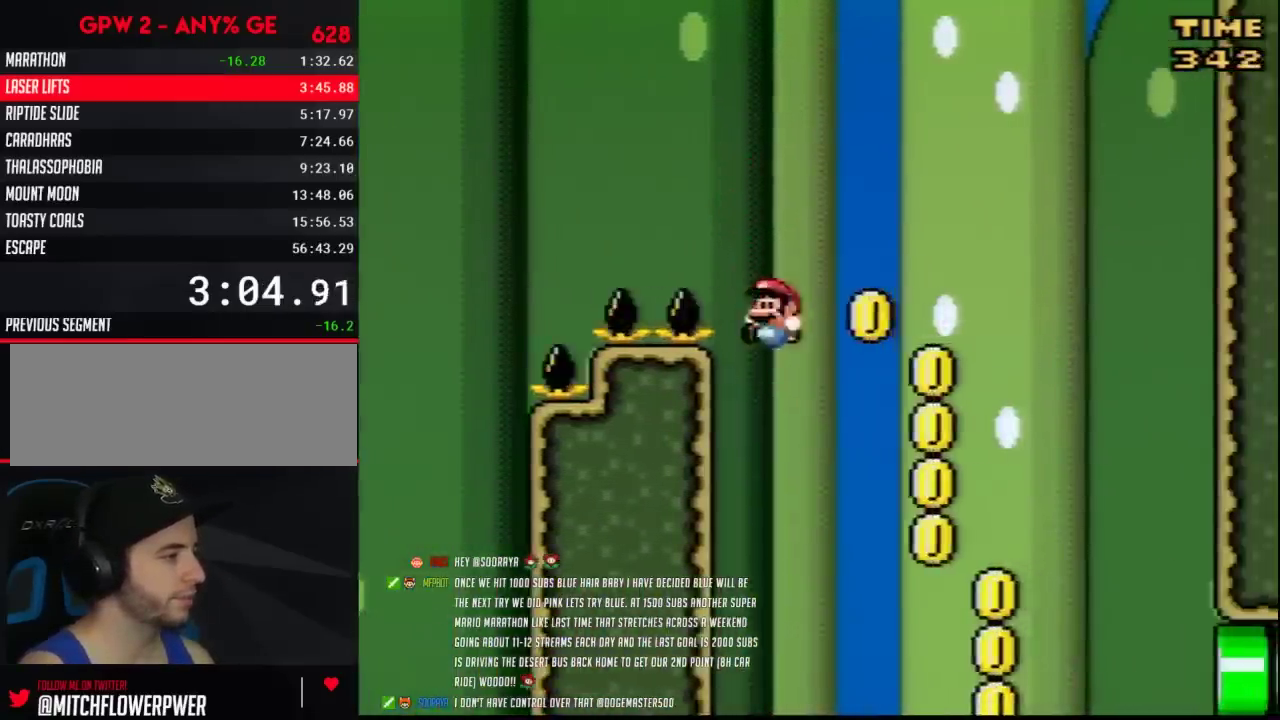
{"buttons": ["Y", "DPAD_RIGHT"], "events": [[367, "DPAD_LEFT", "up"], [483, "DPAD_RIGHT", "down"]]}
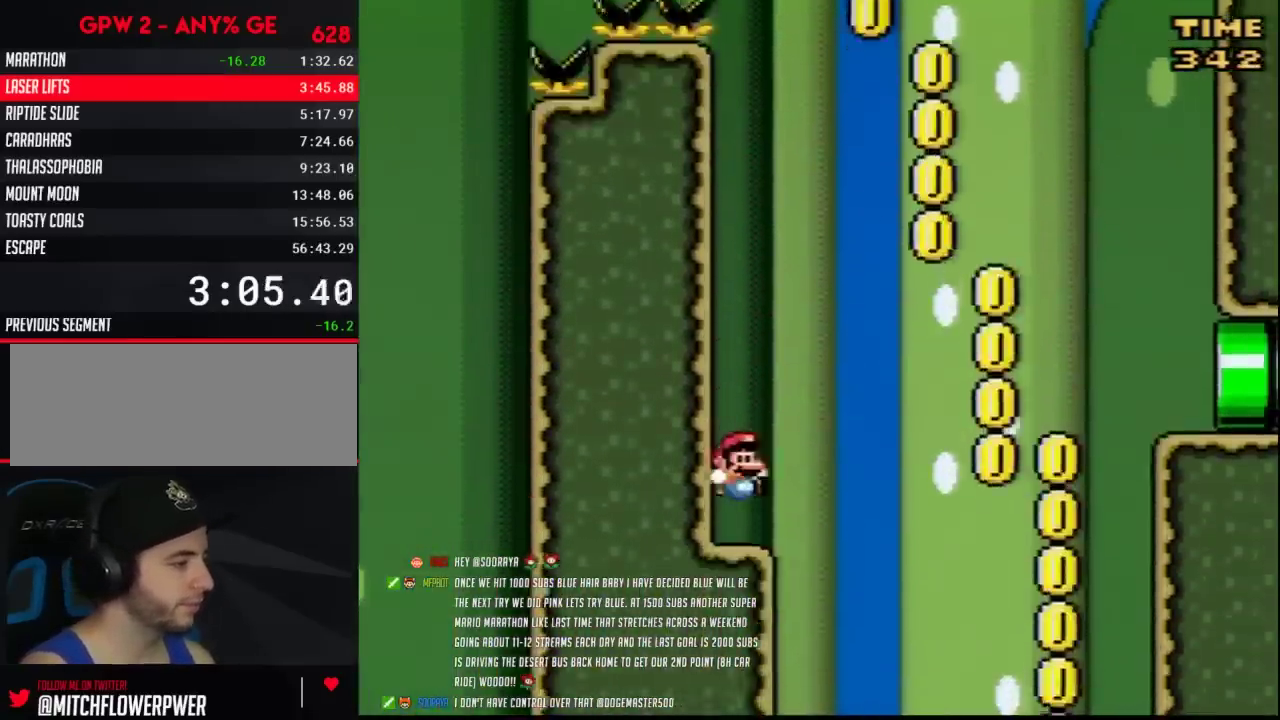
{"buttons": ["B", "Y", "DPAD_RIGHT"], "events": [[200, "B", "down"]]}
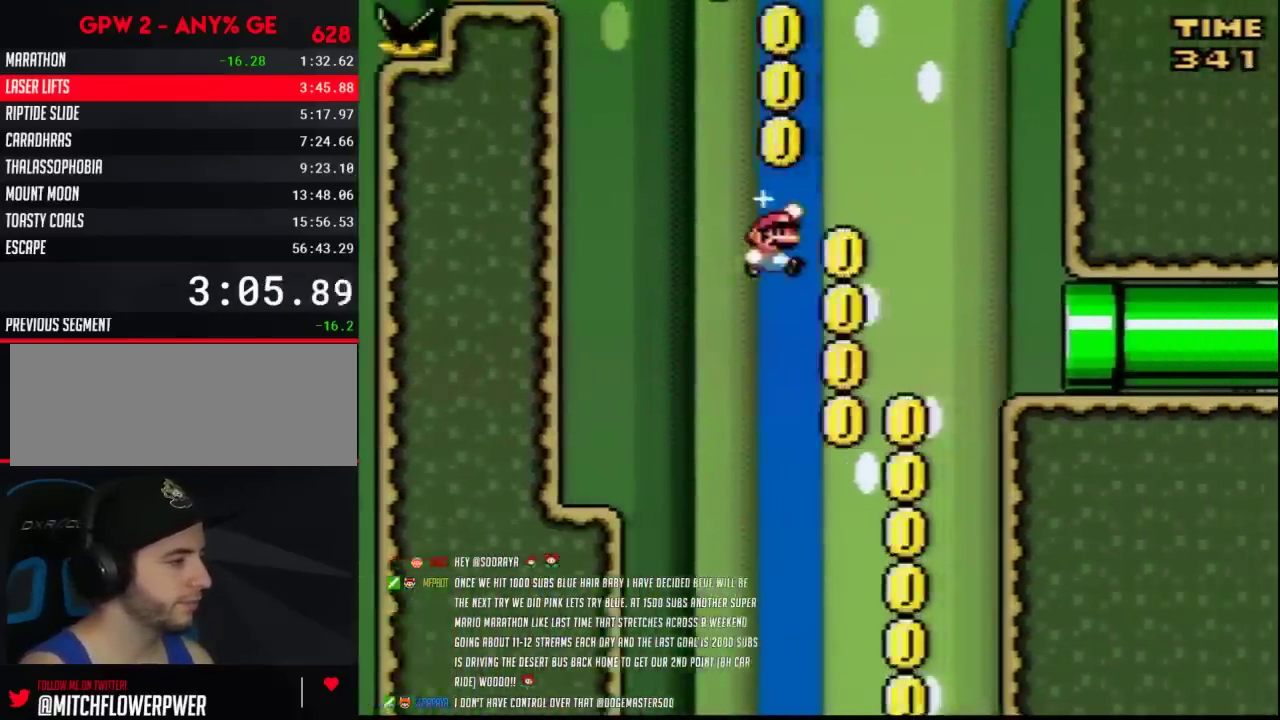
{"buttons": ["B", "Y", "DPAD_RIGHT"], "events": []}
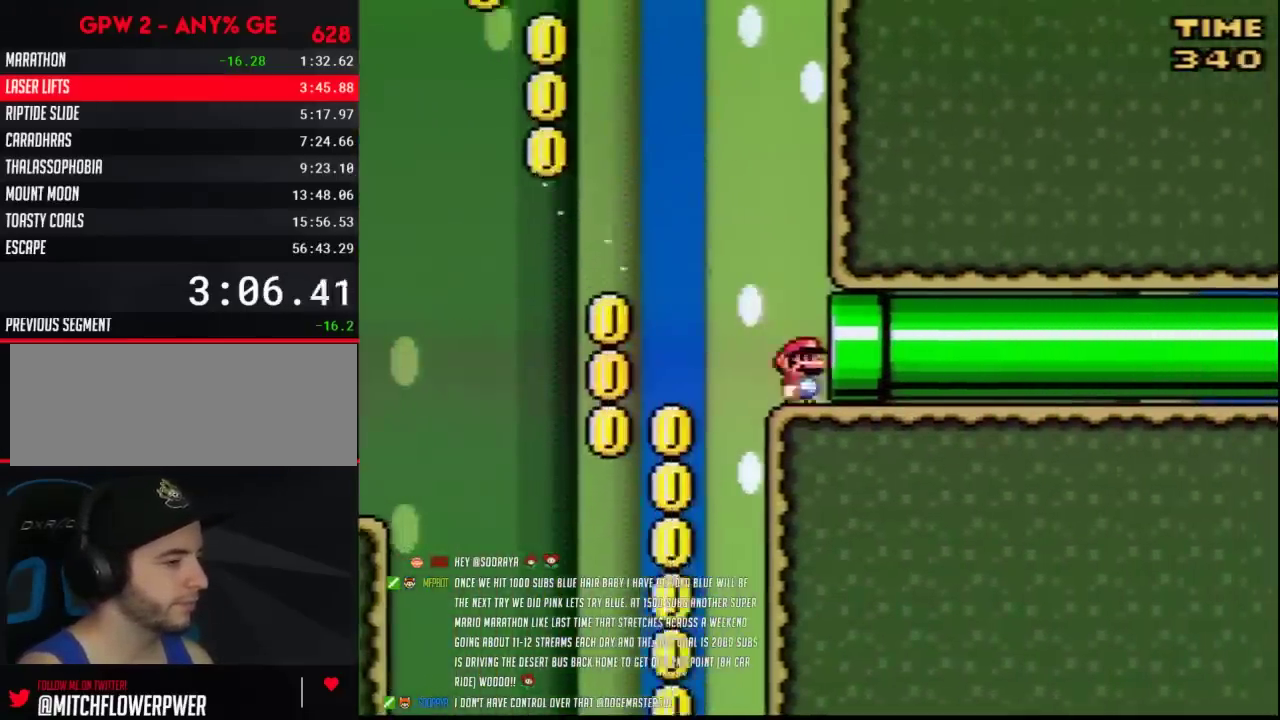
{"buttons": [], "events": [[17, "B", "up"], [300, "Y", "up"], [333, "DPAD_RIGHT", "up"]]}
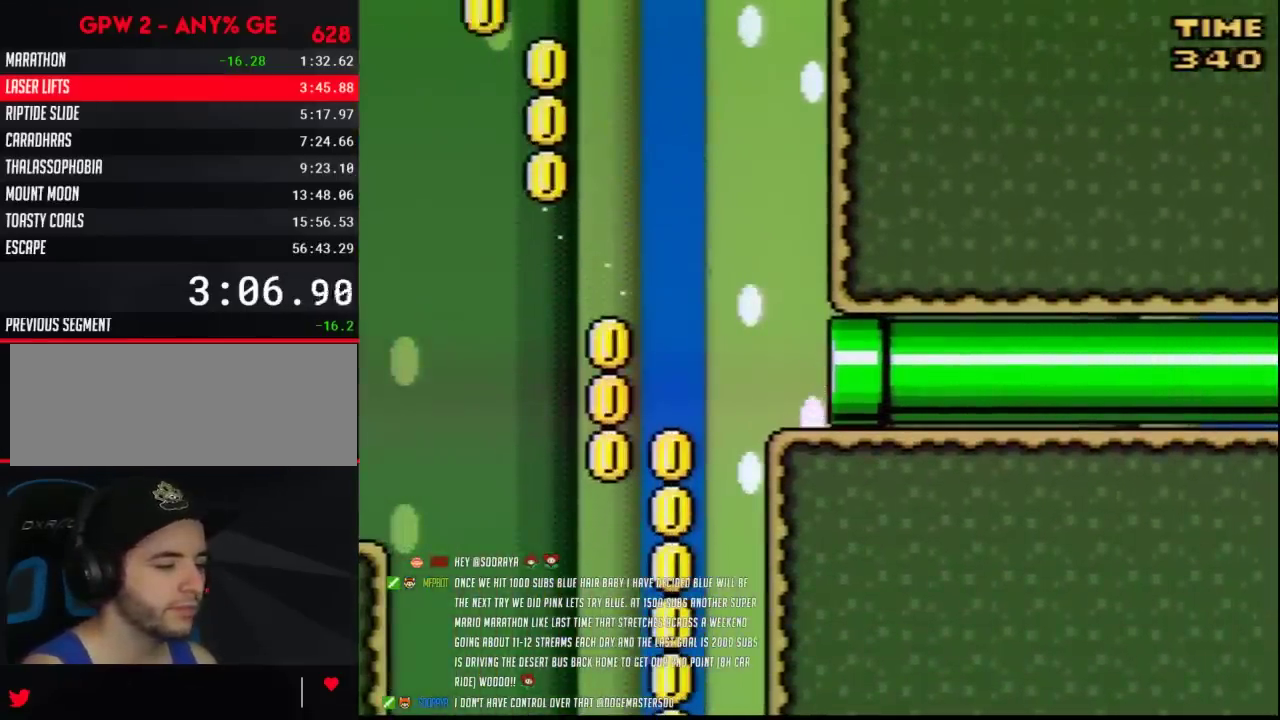
{"buttons": [], "events": []}
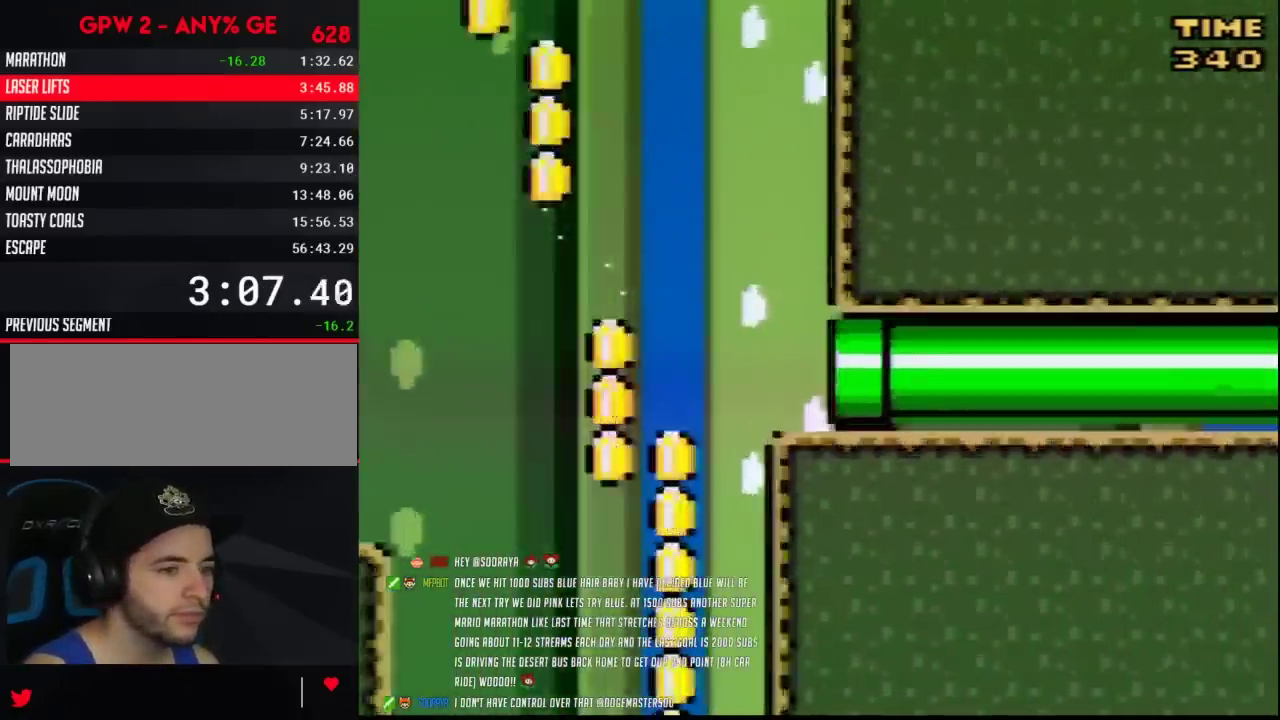
{"buttons": ["Y"], "events": [[417, "Y", "down"]]}
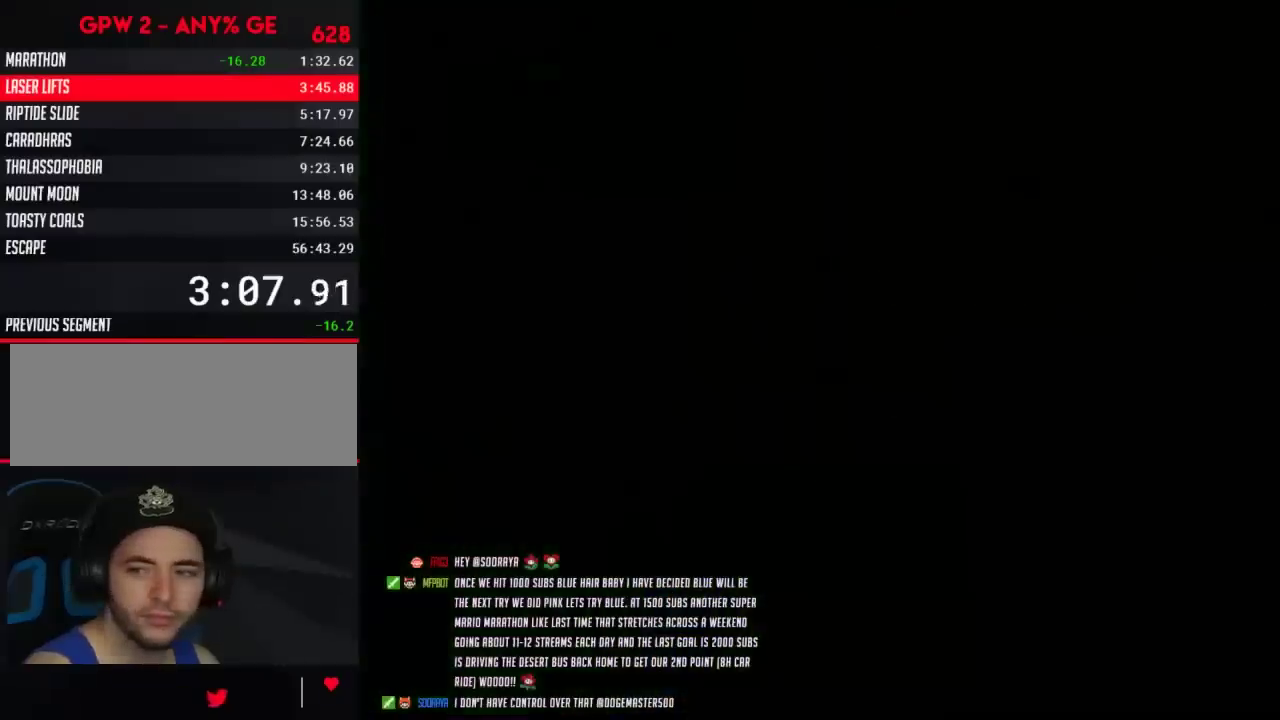
{"buttons": ["Y"], "events": []}
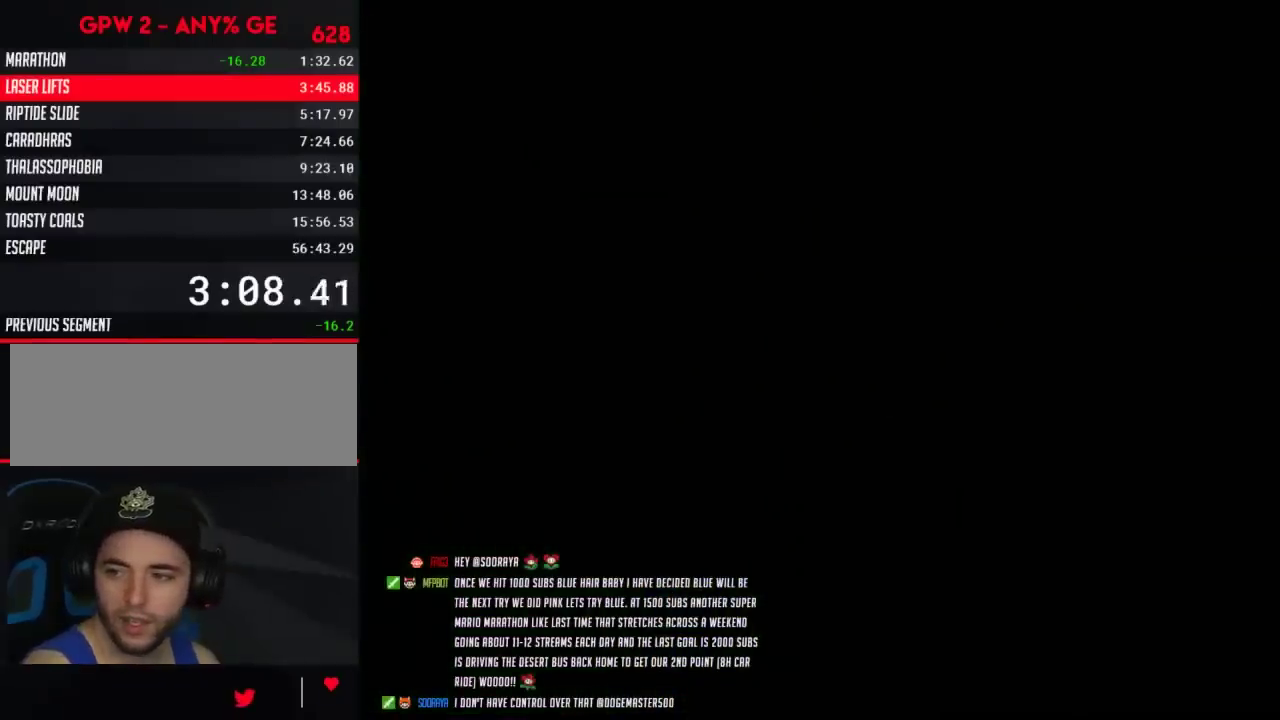
{"buttons": ["Y"], "events": []}
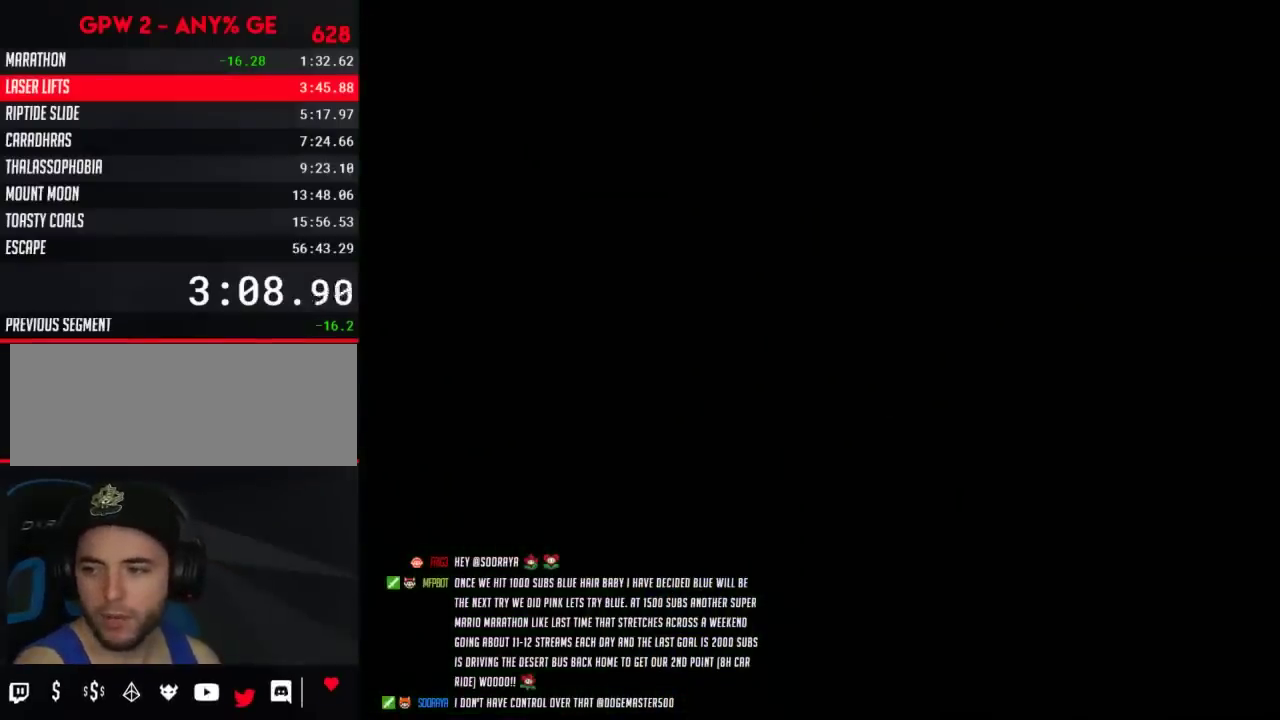
{"buttons": ["Y", "DPAD_RIGHT"], "events": [[267, "DPAD_RIGHT", "down"]]}
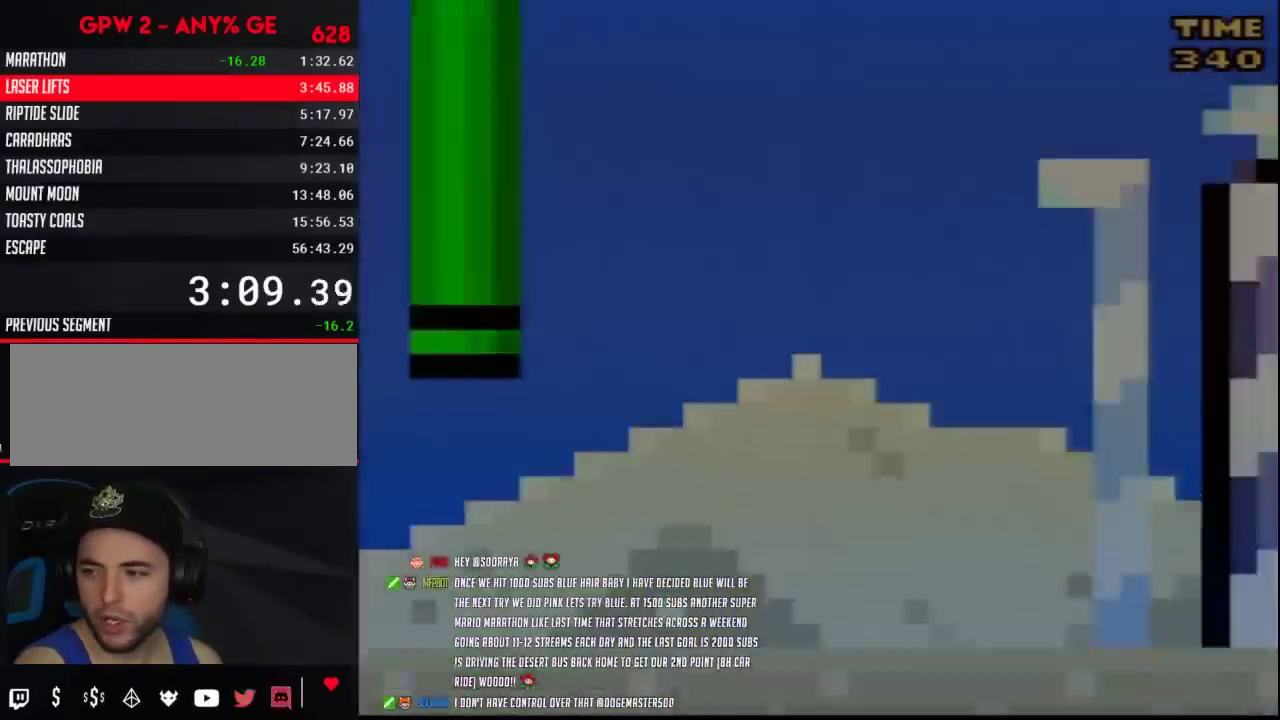
{"buttons": ["Y", "DPAD_RIGHT"], "events": []}
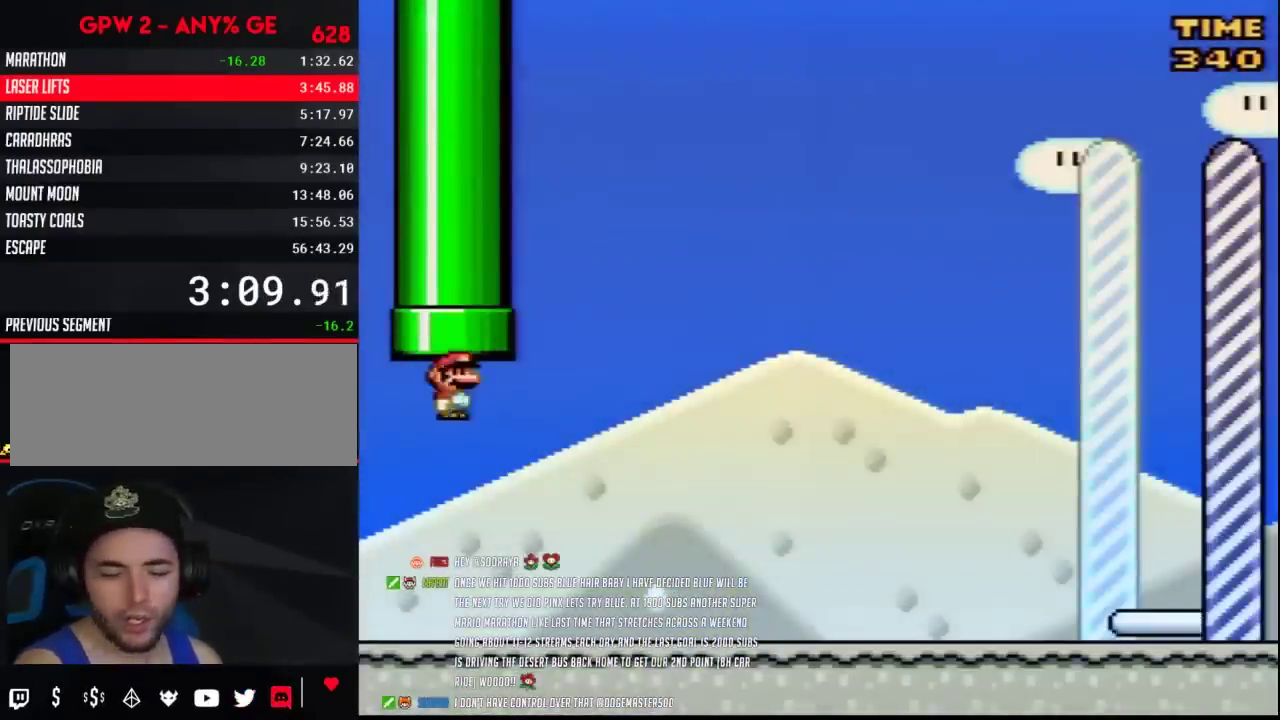
{"buttons": ["Y", "DPAD_RIGHT"], "events": []}
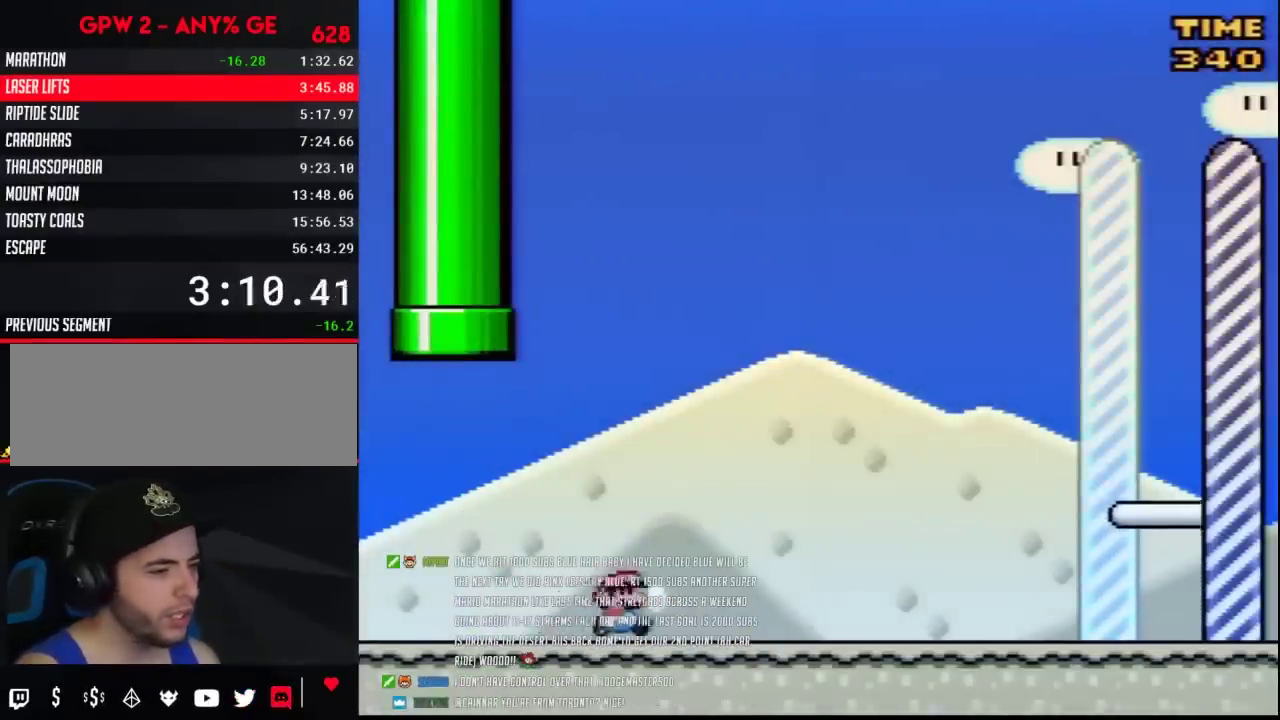
{"buttons": ["Y", "DPAD_RIGHT"], "events": []}
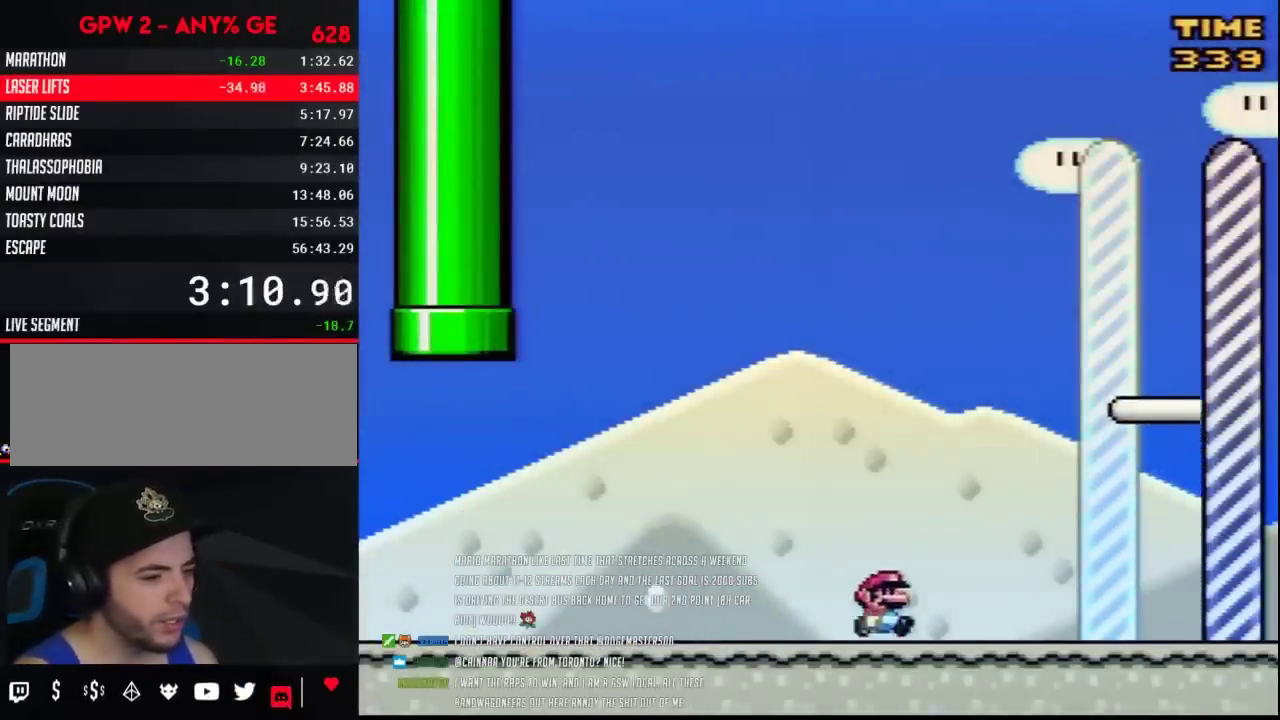
{"buttons": ["Y", "DPAD_RIGHT"], "events": []}
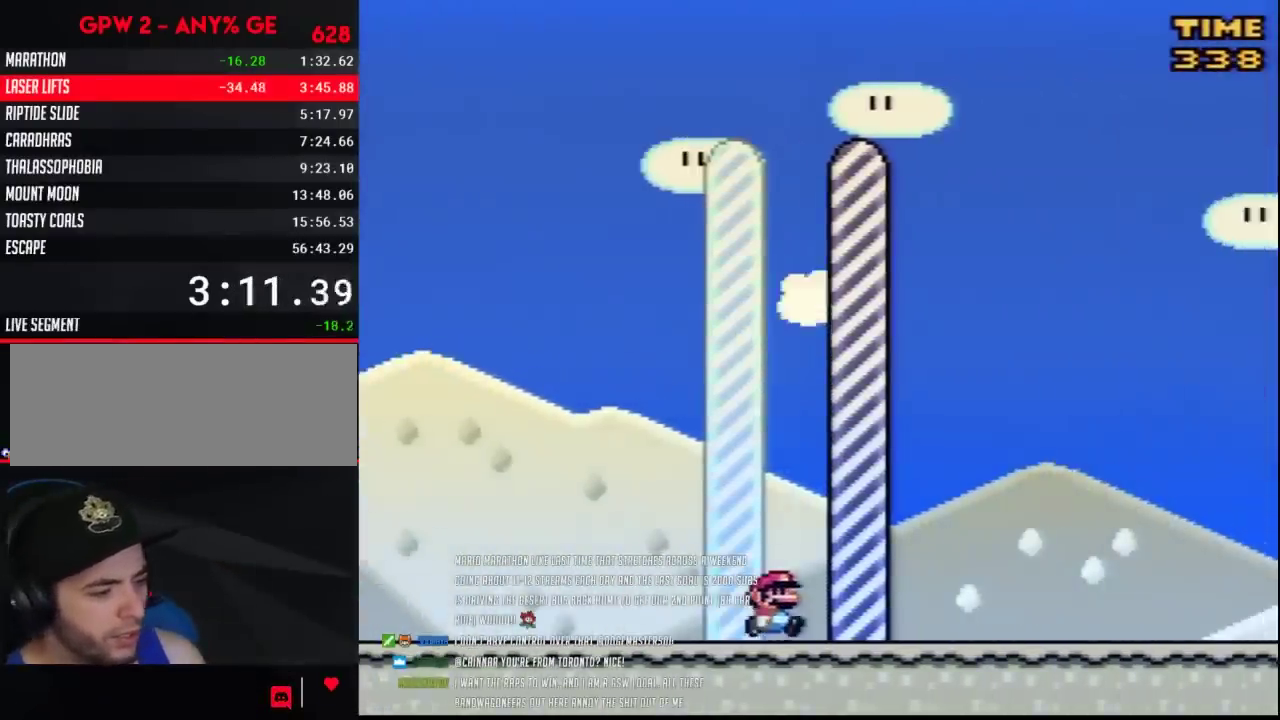
{"buttons": [], "events": [[133, "DPAD_RIGHT", "up"], [200, "Y", "up"]]}